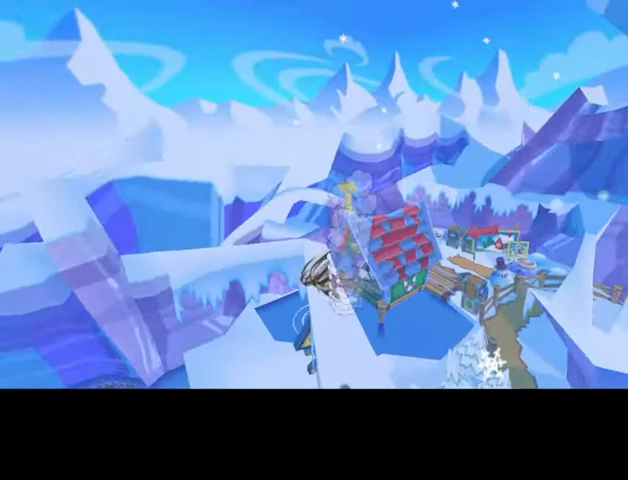
Gameplay with a controller (PlayStation layout); each line is a JSON object with the inputs held at the frame after it (dt_ms = milliseconds from this image to that frame). "events" lists button and stick changes between this image and that frame as [ms after this image, input, new state], when the widget could be followed in between. Not read: right_stick.
{"dt_ms": 500, "buttons": ["CIRCLE"], "left_stick": "left", "events": []}
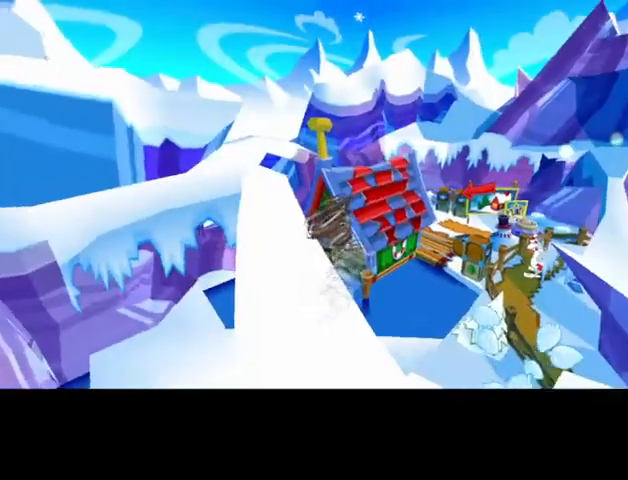
{"dt_ms": 500, "buttons": ["CROSS"], "left_stick": "left", "events": [[133, "CROSS", "down"], [200, "CIRCLE", "up"]]}
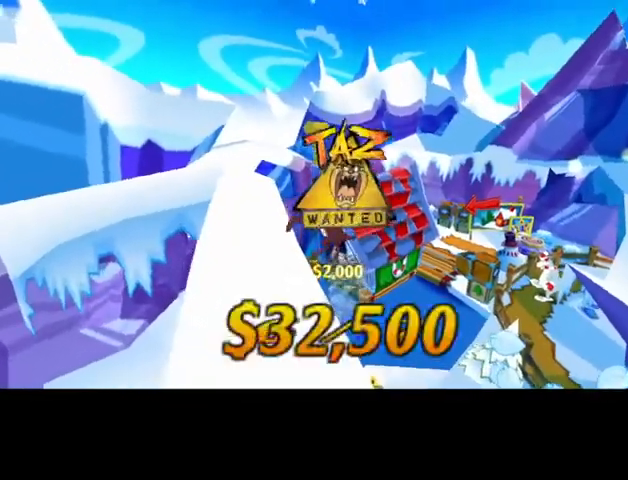
{"dt_ms": 500, "buttons": ["CROSS"], "left_stick": "left", "events": [[100, "CROSS", "up"], [267, "CROSS", "down"]]}
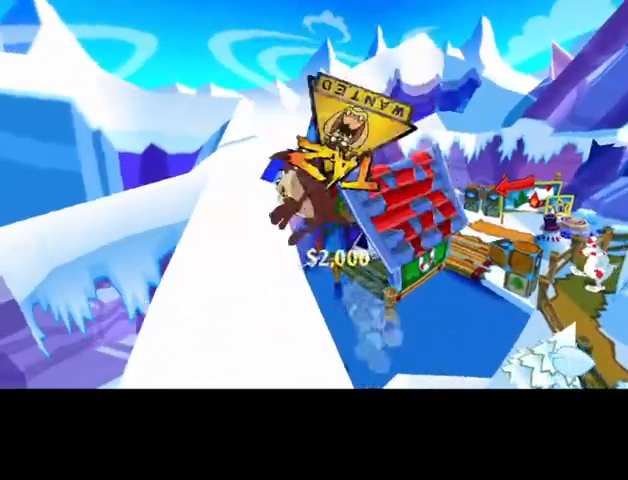
{"dt_ms": 500, "buttons": ["CROSS"], "left_stick": "left", "events": [[100, "CROSS", "up"], [200, "CROSS", "down"], [300, "CROSS", "up"], [500, "CROSS", "down"]]}
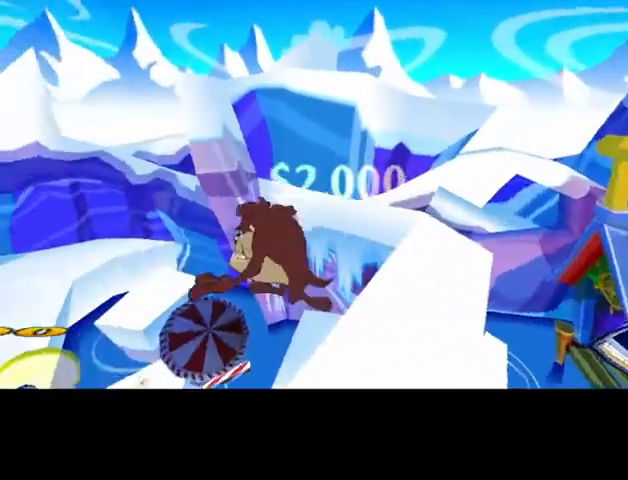
{"dt_ms": 500, "buttons": [], "left_stick": "up", "events": [[233, "CROSS", "up"], [333, "left_stick", "up"]]}
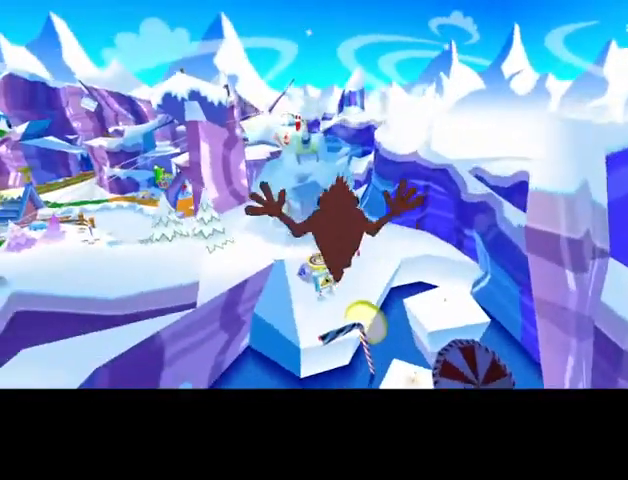
{"dt_ms": 1000, "buttons": [], "left_stick": "up"}
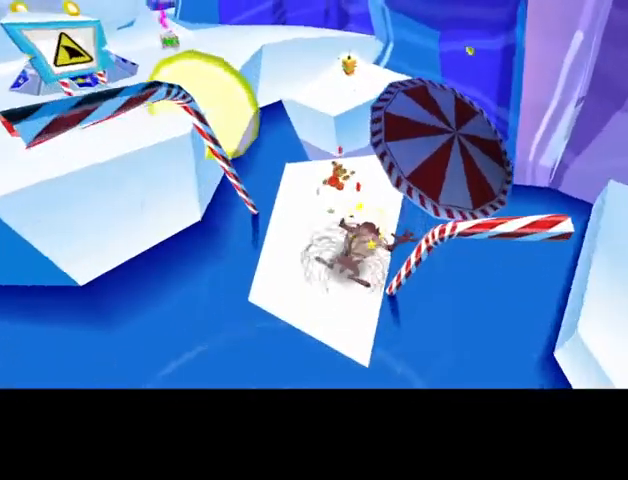
{"dt_ms": 500, "buttons": [], "left_stick": "center", "events": [[100, "left_stick", "center"]]}
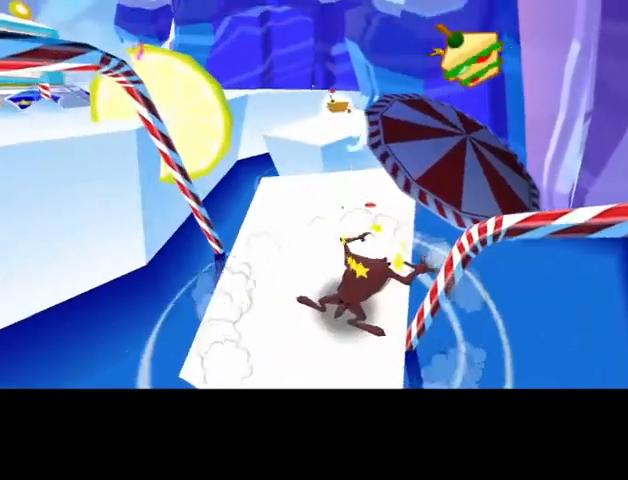
{"dt_ms": 500, "buttons": [], "left_stick": "up-left", "events": [[133, "left_stick", "up-left"], [267, "CROSS", "down"], [367, "CROSS", "up"], [400, "CROSS", "down"], [467, "CROSS", "up"]]}
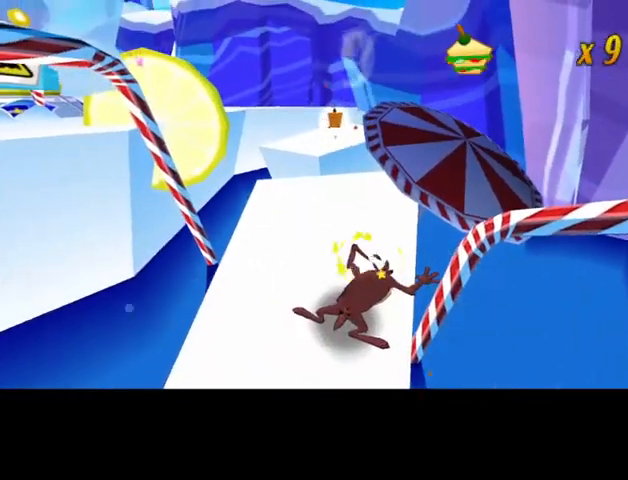
{"dt_ms": 500, "buttons": ["CROSS"], "left_stick": "up-left", "events": [[33, "CROSS", "down"], [67, "CROSS", "up"], [133, "CROSS", "down"], [200, "CROSS", "up"], [267, "CROSS", "down"]]}
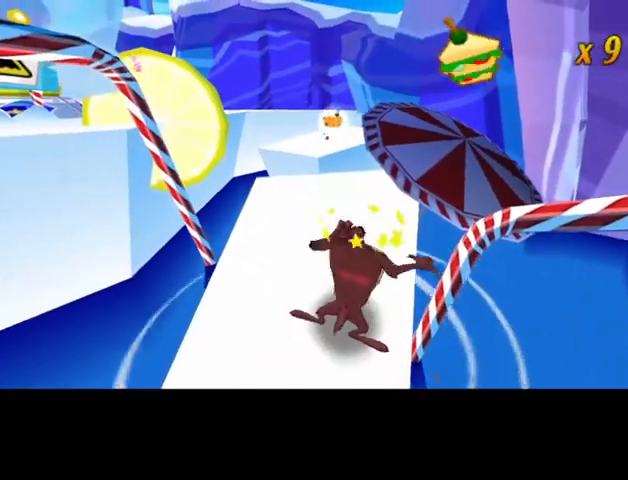
{"dt_ms": 500, "buttons": ["CROSS"], "left_stick": "up-left", "events": [[167, "CROSS", "up"], [333, "CROSS", "down"], [400, "CROSS", "up"], [467, "CROSS", "down"]]}
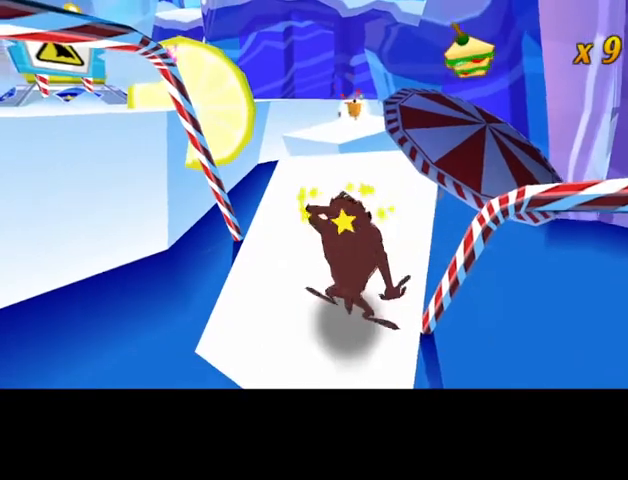
{"dt_ms": 500, "buttons": ["CROSS"], "left_stick": "up", "events": [[33, "CROSS", "up"], [67, "left_stick", "up"], [100, "CROSS", "down"], [200, "CROSS", "up"], [267, "CROSS", "down"], [300, "CROSS", "up"], [367, "CROSS", "down"], [467, "CROSS", "up"], [500, "CROSS", "down"]]}
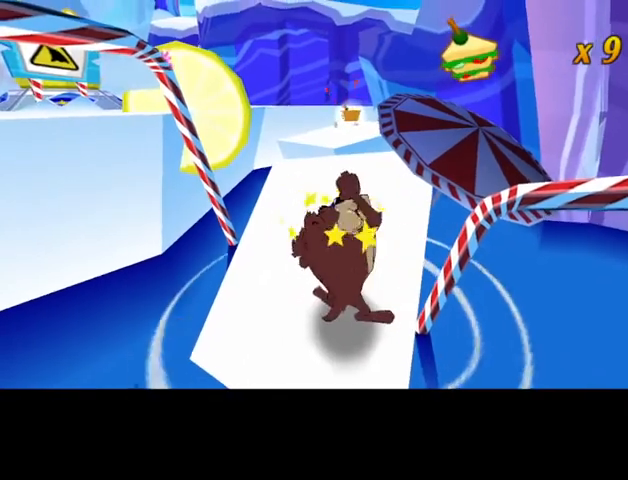
{"dt_ms": 500, "buttons": [], "left_stick": "up", "events": [[100, "CROSS", "up"], [133, "CROSS", "down"], [200, "CROSS", "up"], [267, "CROSS", "down"], [367, "CROSS", "up"], [400, "CROSS", "down"], [500, "CROSS", "up"]]}
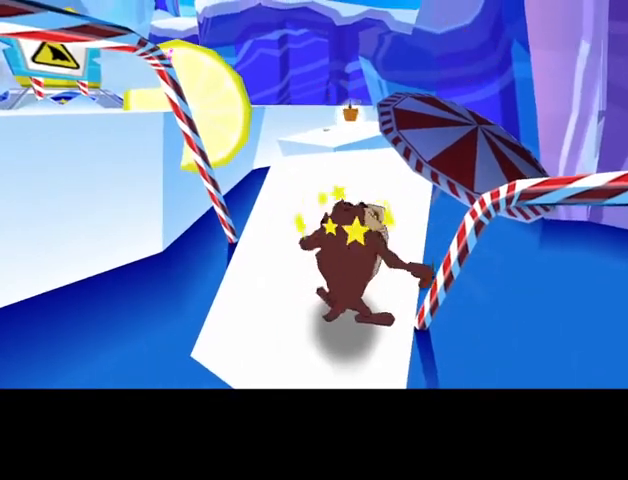
{"dt_ms": 500, "buttons": [], "left_stick": "up", "events": [[67, "CROSS", "down"], [133, "CROSS", "up"]]}
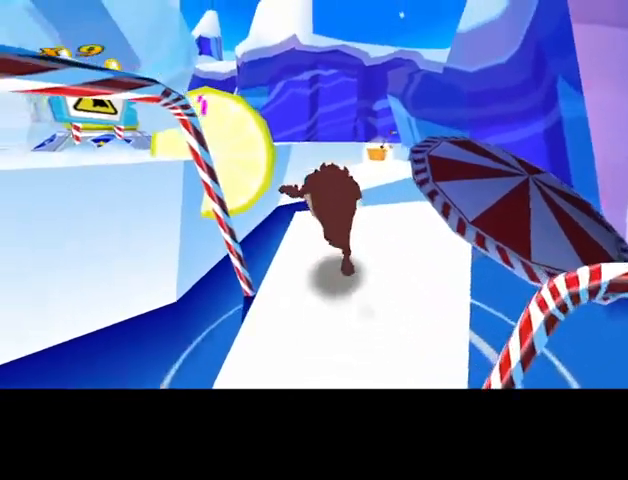
{"dt_ms": 500, "buttons": [], "left_stick": "up", "events": [[100, "CROSS", "down"], [300, "CROSS", "up"]]}
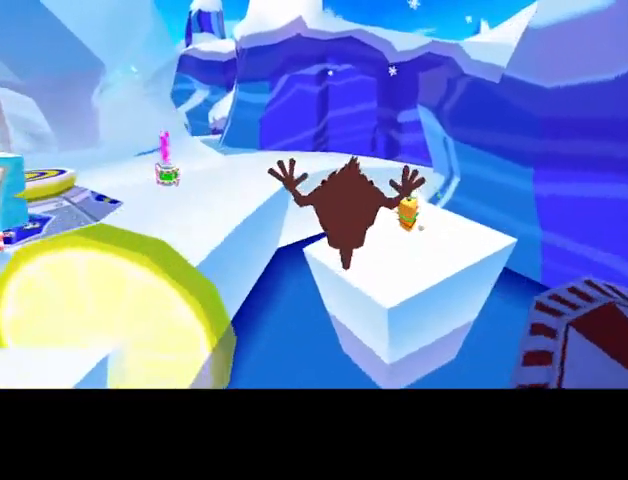
{"dt_ms": 500, "buttons": ["CROSS"], "left_stick": "left", "events": [[467, "left_stick", "left"], [500, "CROSS", "down"]]}
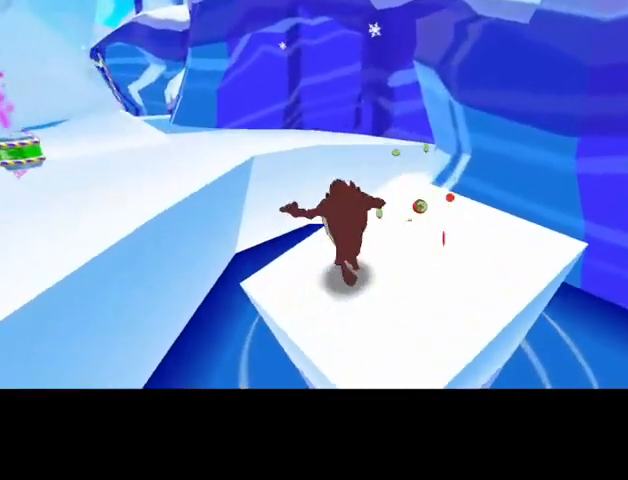
{"dt_ms": 500, "buttons": [], "left_stick": "up", "events": [[300, "CROSS", "up"], [300, "left_stick", "up-left"], [433, "left_stick", "up"]]}
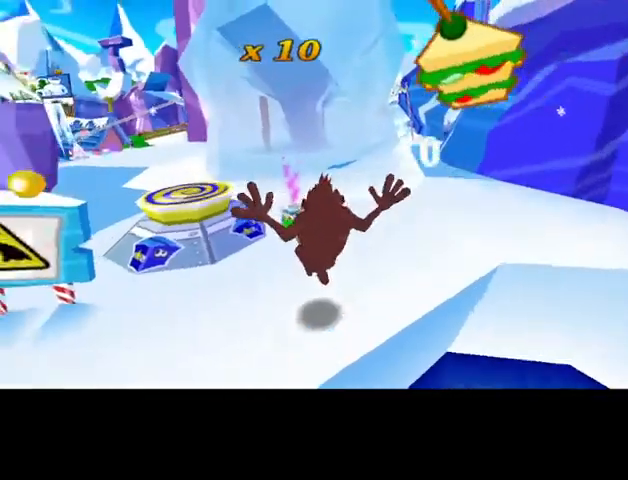
{"dt_ms": 500, "buttons": [], "left_stick": "right", "events": [[167, "left_stick", "up-right"], [333, "left_stick", "right"]]}
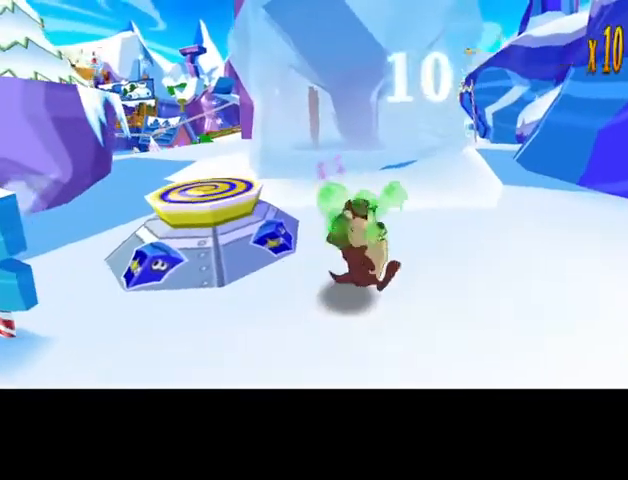
{"dt_ms": 500, "buttons": [], "left_stick": "up", "events": [[233, "left_stick", "up-right"], [367, "left_stick", "up"]]}
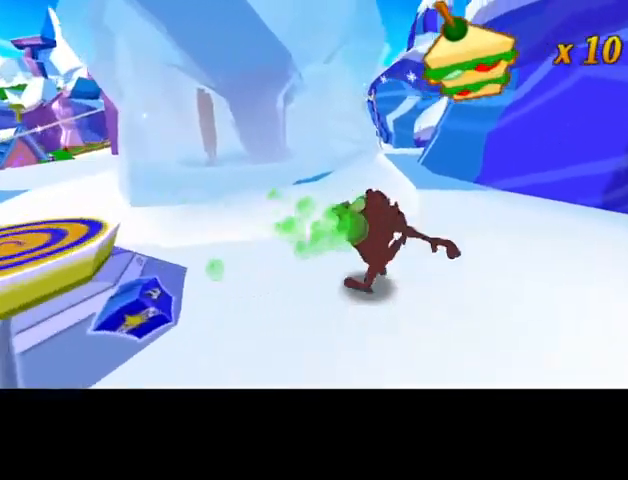
{"dt_ms": 500, "buttons": ["CROSS"], "left_stick": "up", "events": [[500, "CROSS", "down"]]}
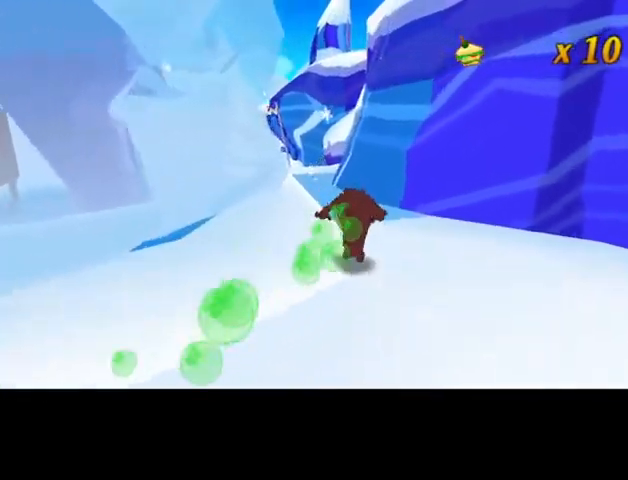
{"dt_ms": 500, "buttons": [], "left_stick": "up", "events": [[167, "CROSS", "up"], [233, "left_stick", "up-left"], [400, "left_stick", "up"]]}
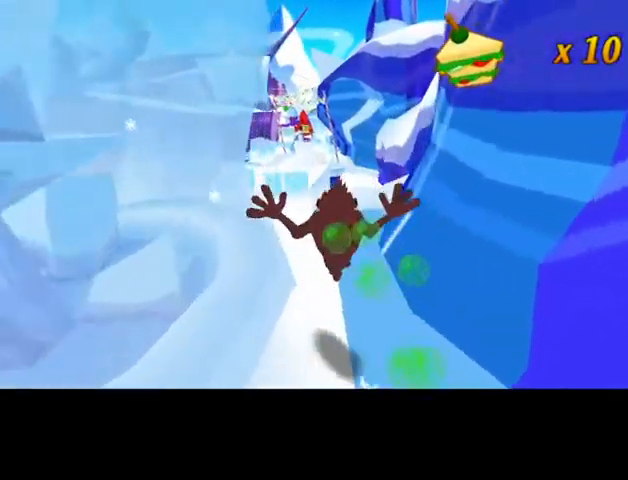
{"dt_ms": 500, "buttons": [], "left_stick": "left", "events": [[267, "left_stick", "center"], [433, "left_stick", "left"]]}
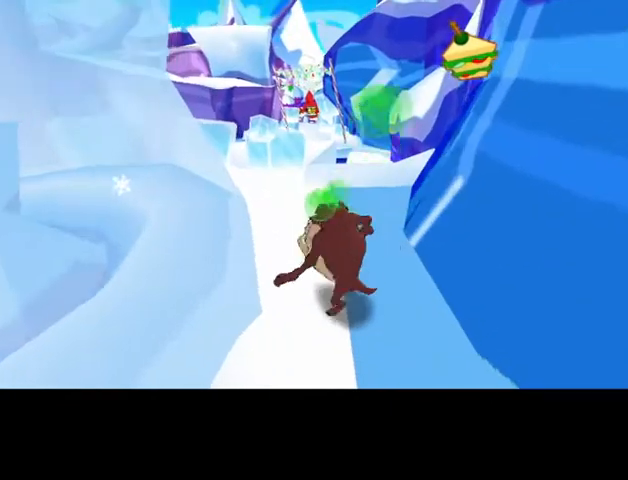
{"dt_ms": 500, "buttons": [], "left_stick": "center", "events": [[100, "left_stick", "center"], [267, "SQUARE", "down"], [400, "SQUARE", "up"]]}
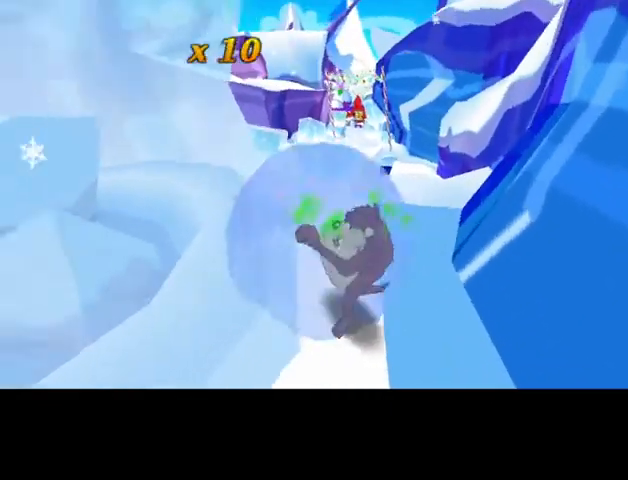
{"dt_ms": 500, "buttons": [], "left_stick": "center", "events": []}
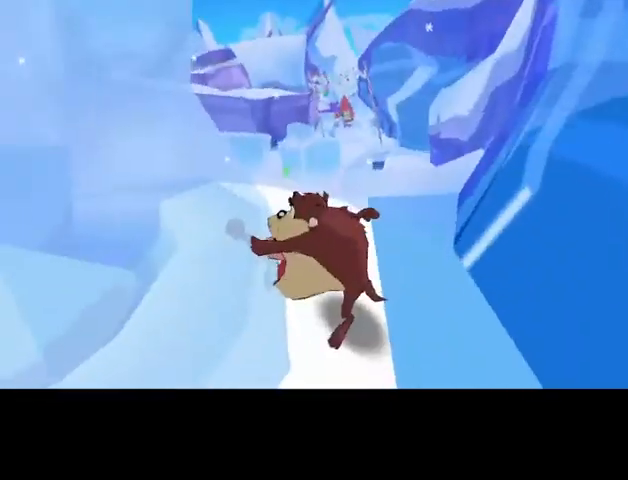
{"dt_ms": 500, "buttons": [], "left_stick": "center", "events": []}
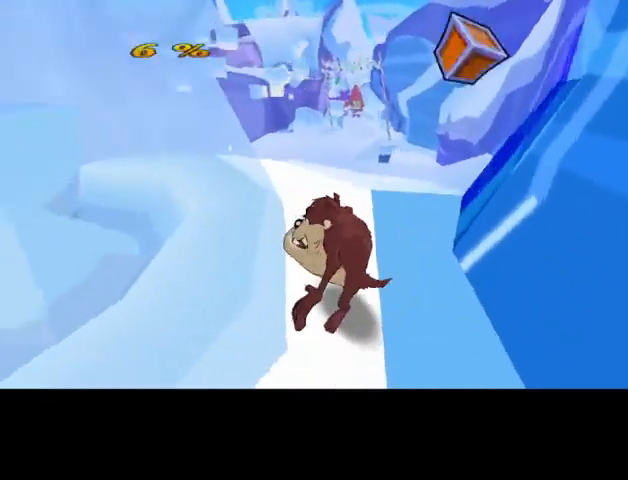
{"dt_ms": 500, "buttons": [], "left_stick": "center", "events": []}
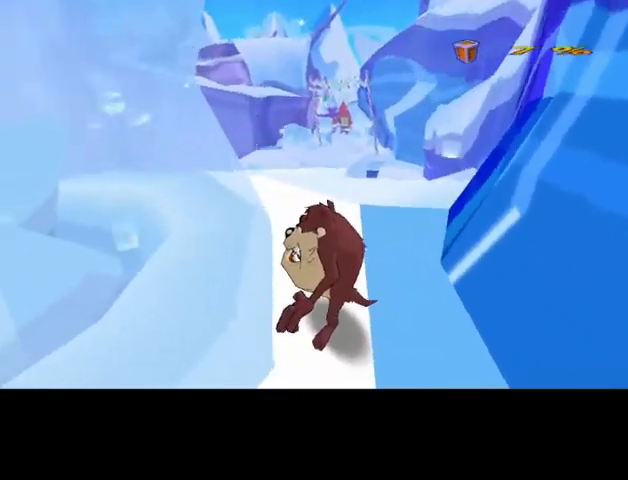
{"dt_ms": 500, "buttons": [], "left_stick": "center", "events": []}
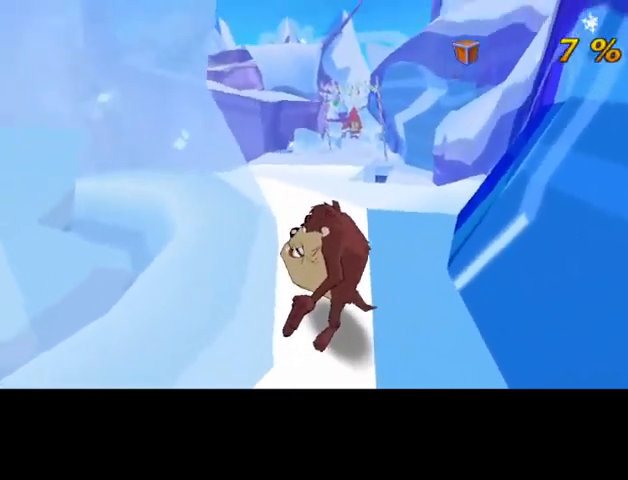
{"dt_ms": 500, "buttons": ["CROSS"], "left_stick": "center", "events": [[367, "CROSS", "down"], [433, "CROSS", "up"], [467, "CROSS", "down"]]}
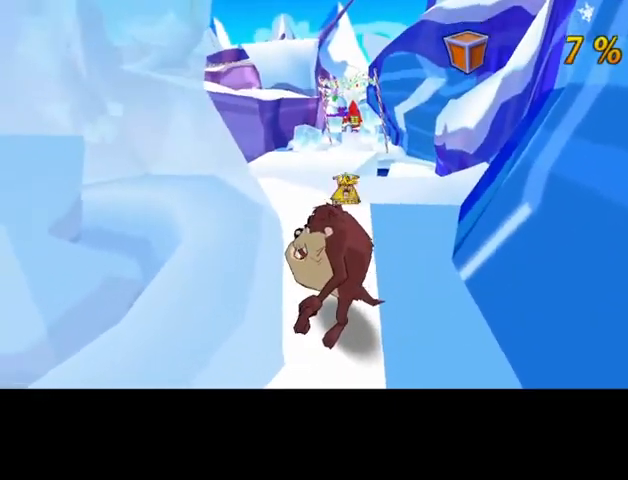
{"dt_ms": 500, "buttons": [], "left_stick": "center", "events": [[200, "CROSS", "up"]]}